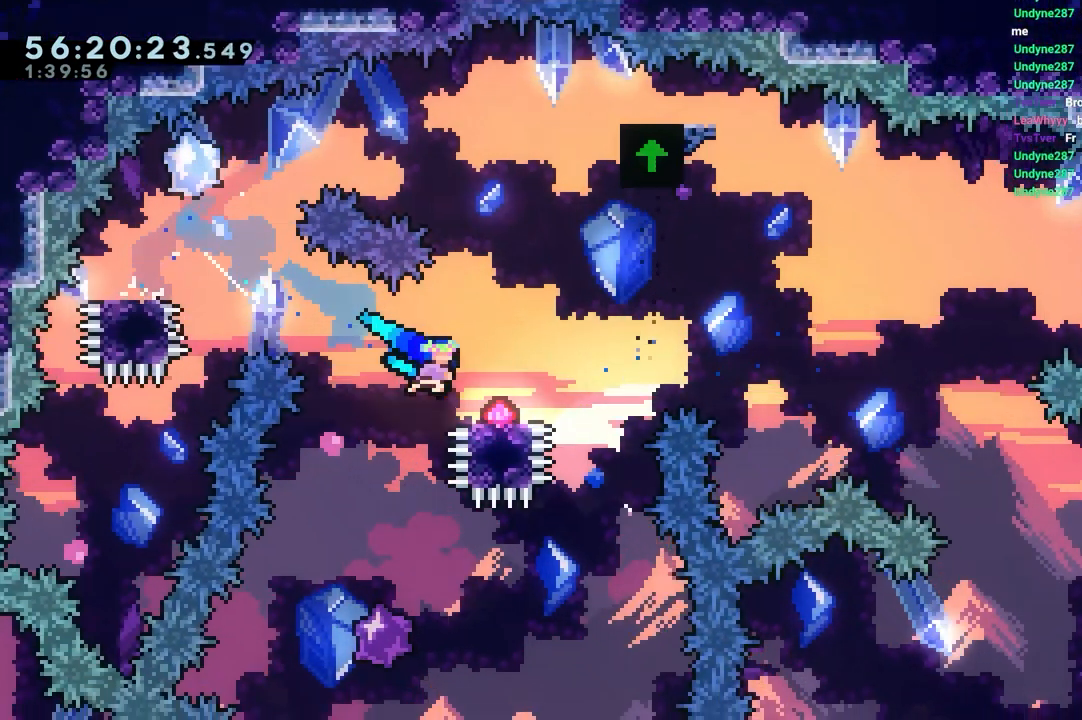
Gameplay with keyboard; each line is a JSON object with the keys held at the frame after it. "events" lists presses ("down") and releases ("up") of "dash", "down", "grab", "jump", "jump2", "left", "right" and "up" between this image and that frame as [ms after this image, input, new state], when the widget could be followed in between. No other keys are recorded. Mouse input is not recorded. Key names are as the overlay labels them; some are game actions (e.g. jump) rather than physical keys.
{"keys": ["grab", "jump", "right"], "events": [[183, "jump", "down"]]}
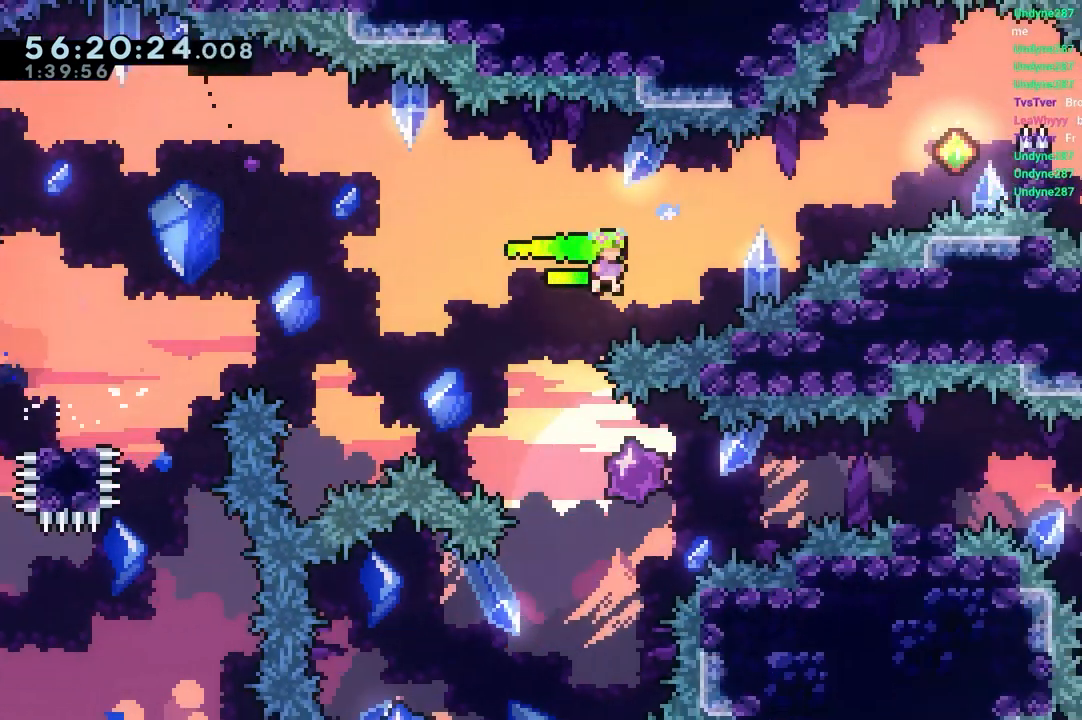
{"keys": ["grab", "right"], "events": [[100, "dash", "down"], [100, "up", "down"], [333, "dash", "up"], [383, "jump", "up"], [383, "up", "up"]]}
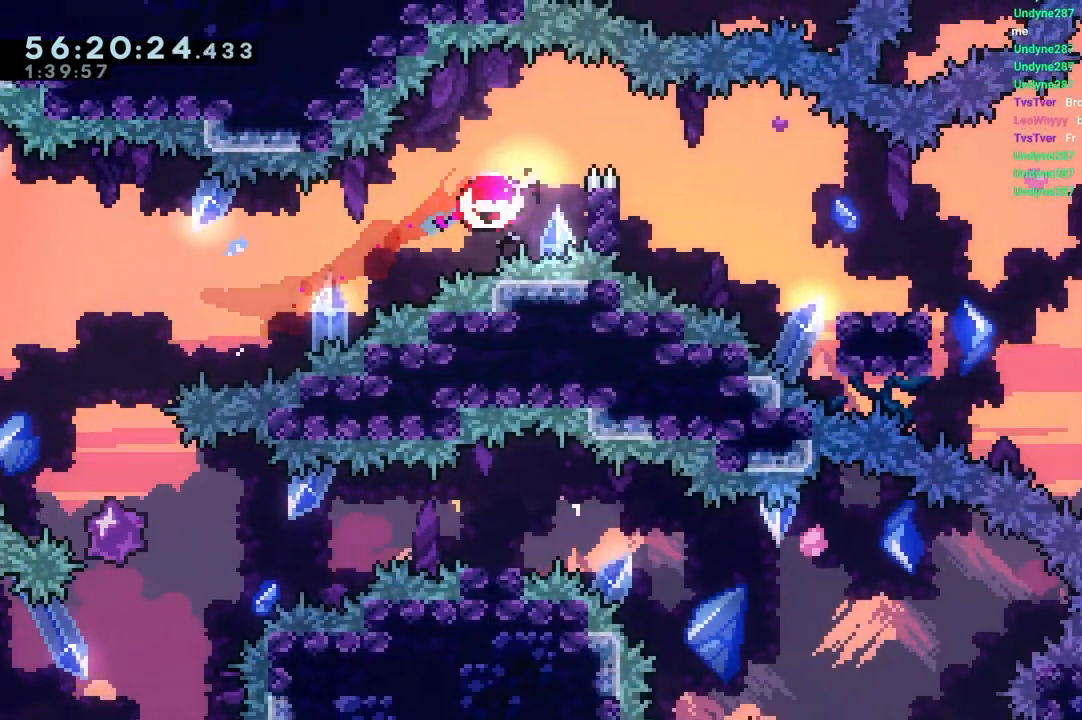
{"keys": ["grab", "right"], "events": [[117, "jump", "down"], [217, "down", "down"], [400, "down", "up"], [400, "jump", "up"]]}
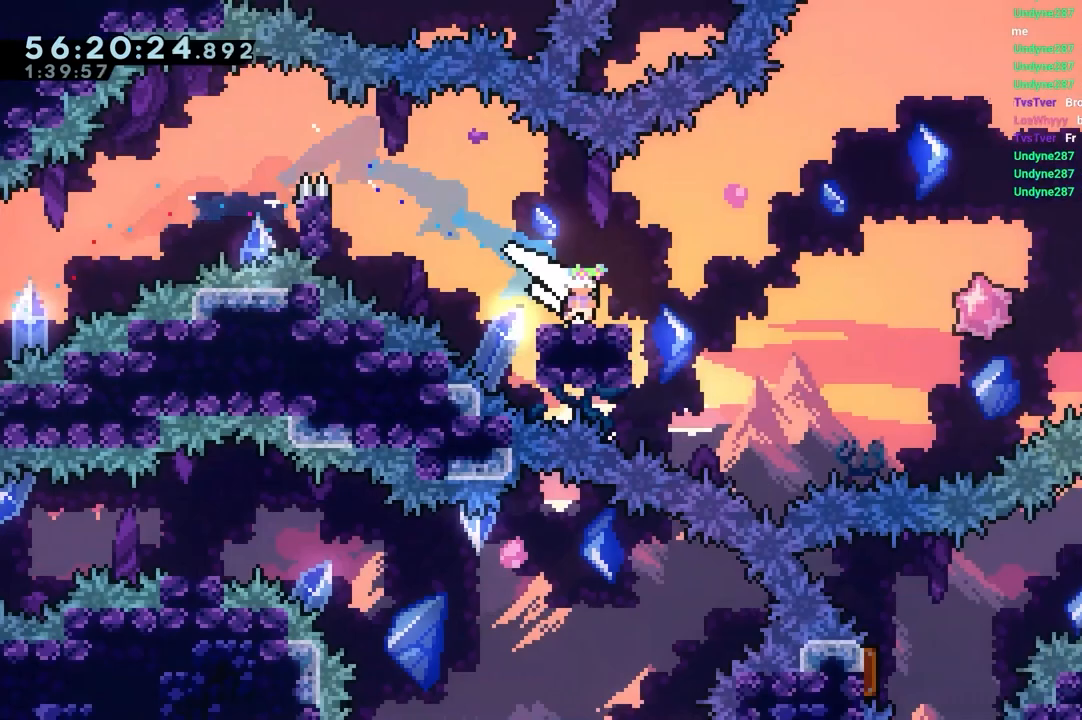
{"keys": ["dash", "jump", "right", "up"], "events": [[33, "jump", "down"], [317, "grab", "up"], [367, "up", "down"], [417, "dash", "down"]]}
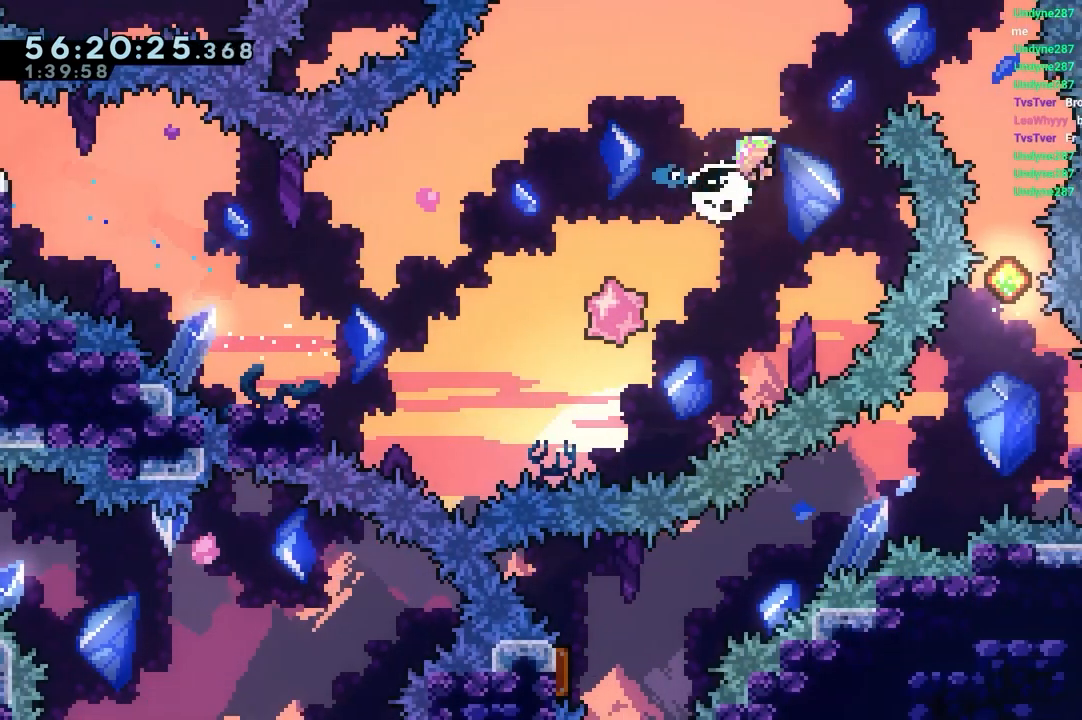
{"keys": ["jump"], "events": [[150, "dash", "up"], [150, "up", "up"], [483, "right", "up"]]}
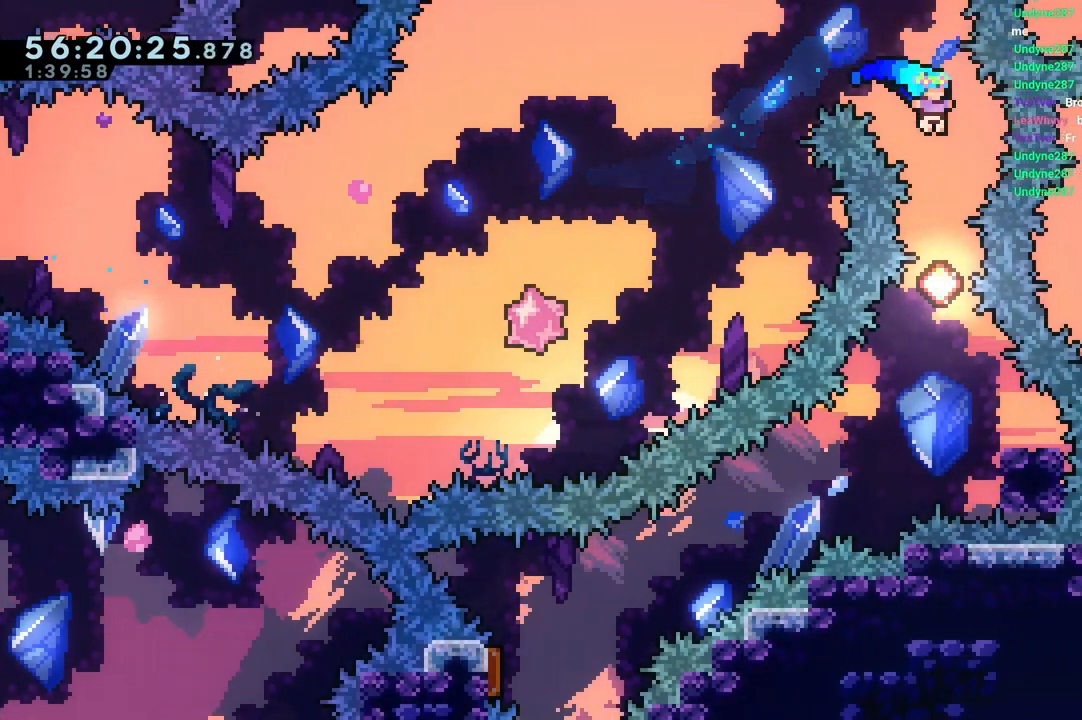
{"keys": ["dash", "down", "right"], "events": [[17, "jump", "up"], [450, "down", "down"], [450, "right", "down"], [500, "dash", "down"]]}
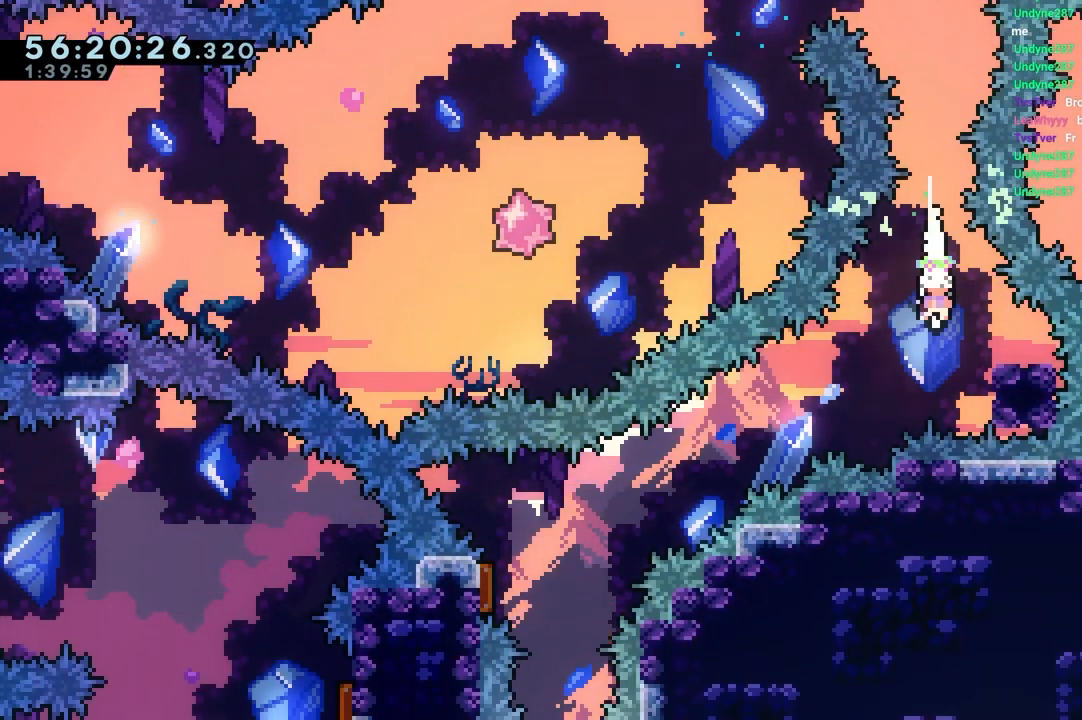
{"keys": ["left"], "events": [[133, "jump", "down"], [133, "left", "down"], [183, "dash", "up"], [183, "right", "up"], [233, "dash", "down"], [267, "jump", "up"], [367, "dash", "up"], [467, "down", "up"]]}
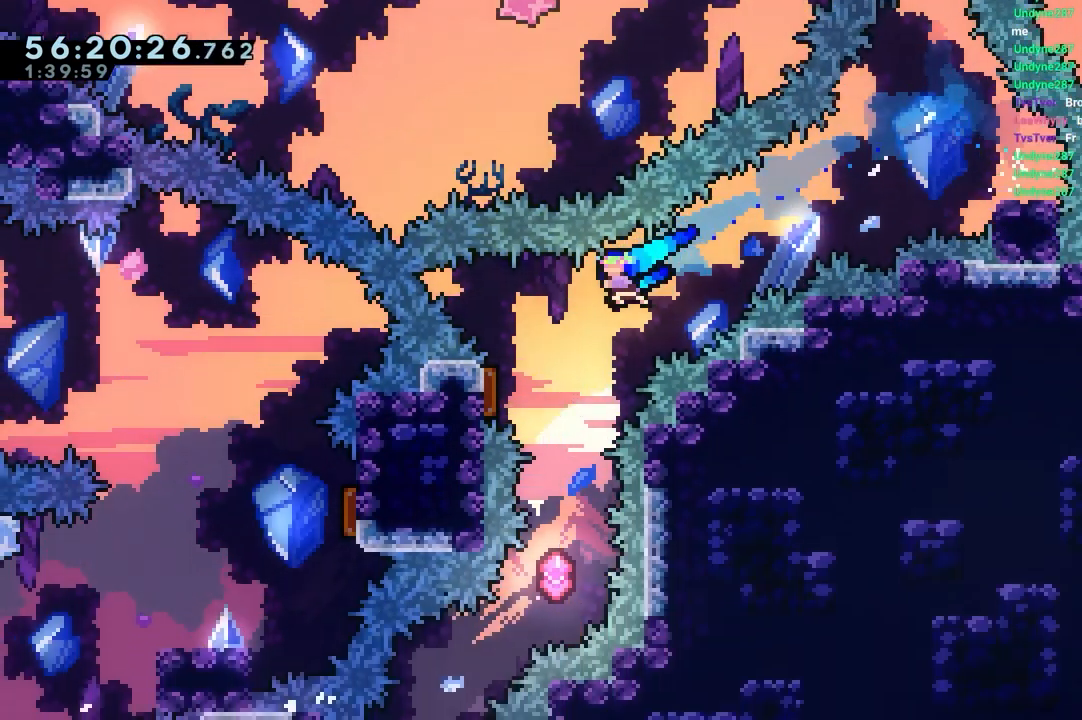
{"keys": ["down"], "events": [[150, "dash", "down"], [150, "down", "down"], [150, "left", "up"], [333, "dash", "up"], [383, "down", "up"], [483, "down", "down"]]}
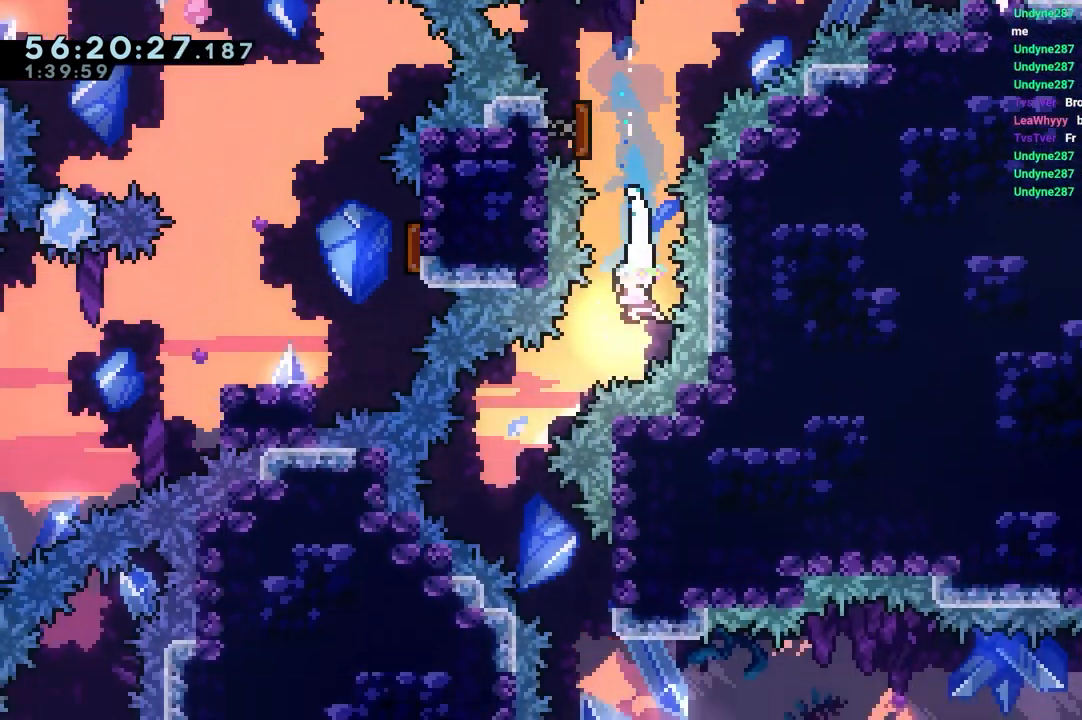
{"keys": ["dash", "down", "right"], "events": [[33, "dash", "down"], [33, "left", "down"], [217, "dash", "up"], [300, "left", "up"], [300, "right", "down"], [350, "dash", "down"]]}
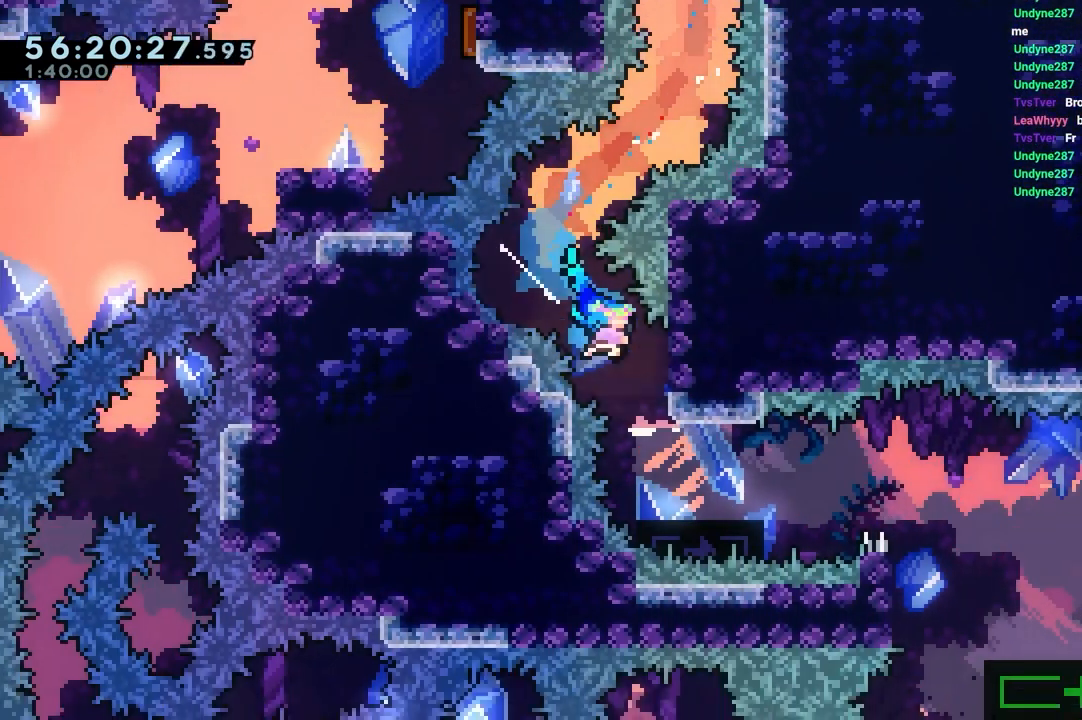
{"keys": [], "events": [[83, "dash", "up"], [133, "down", "up"], [183, "right", "up"]]}
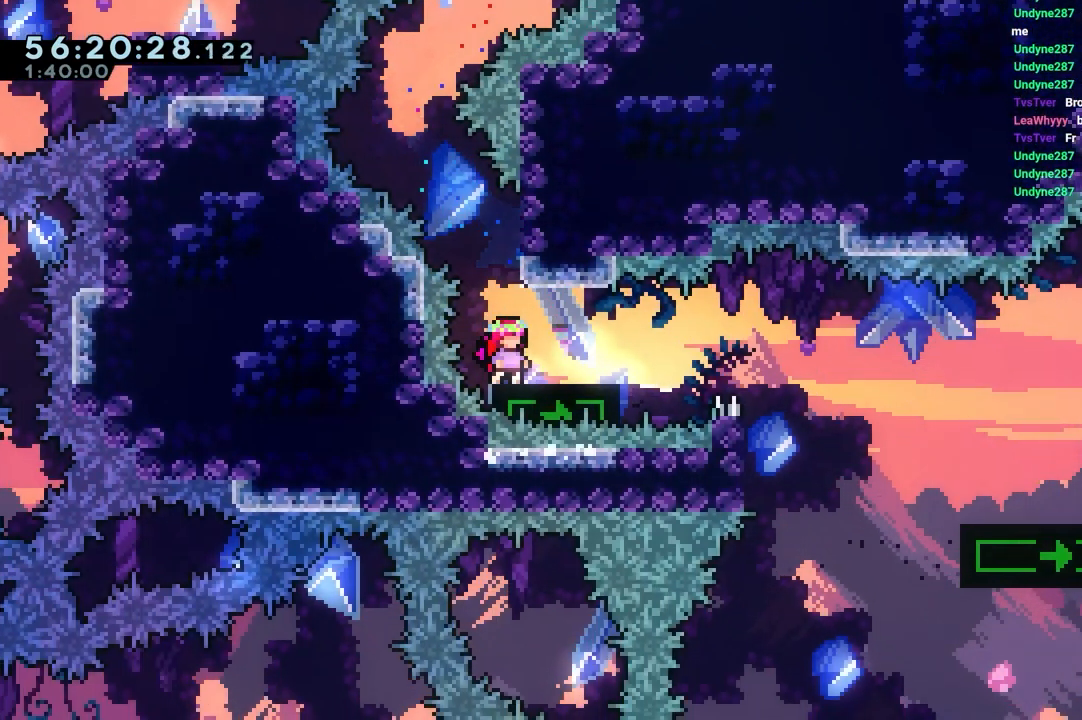
{"keys": ["down", "jump", "right"], "events": [[250, "right", "down"], [483, "down", "down"], [483, "jump", "down"]]}
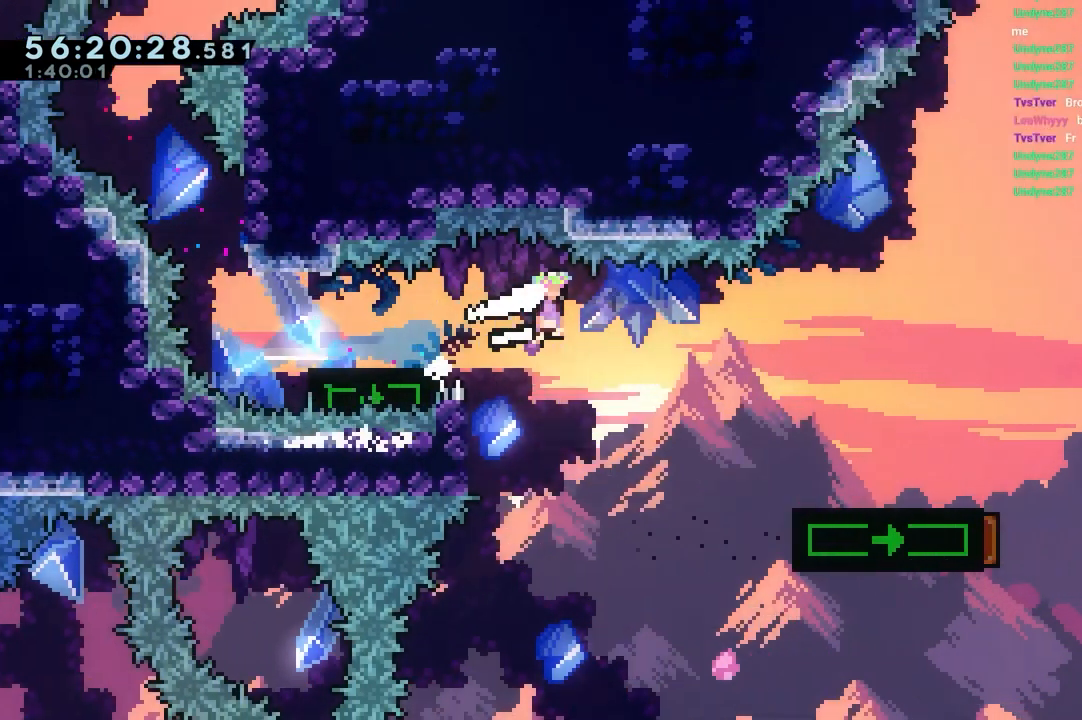
{"keys": ["down", "grab", "right"], "events": [[33, "jump", "up"], [350, "jump", "down"], [450, "grab", "down"], [450, "jump", "up"]]}
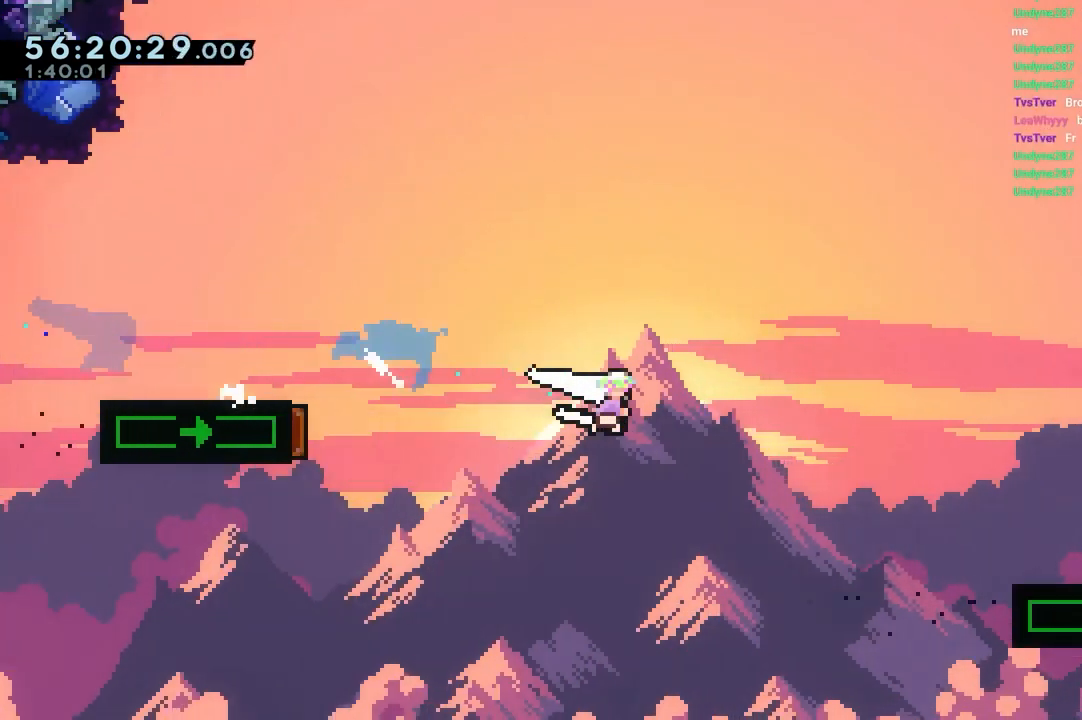
{"keys": ["grab", "right", "up"], "events": [[417, "down", "up"], [467, "up", "down"]]}
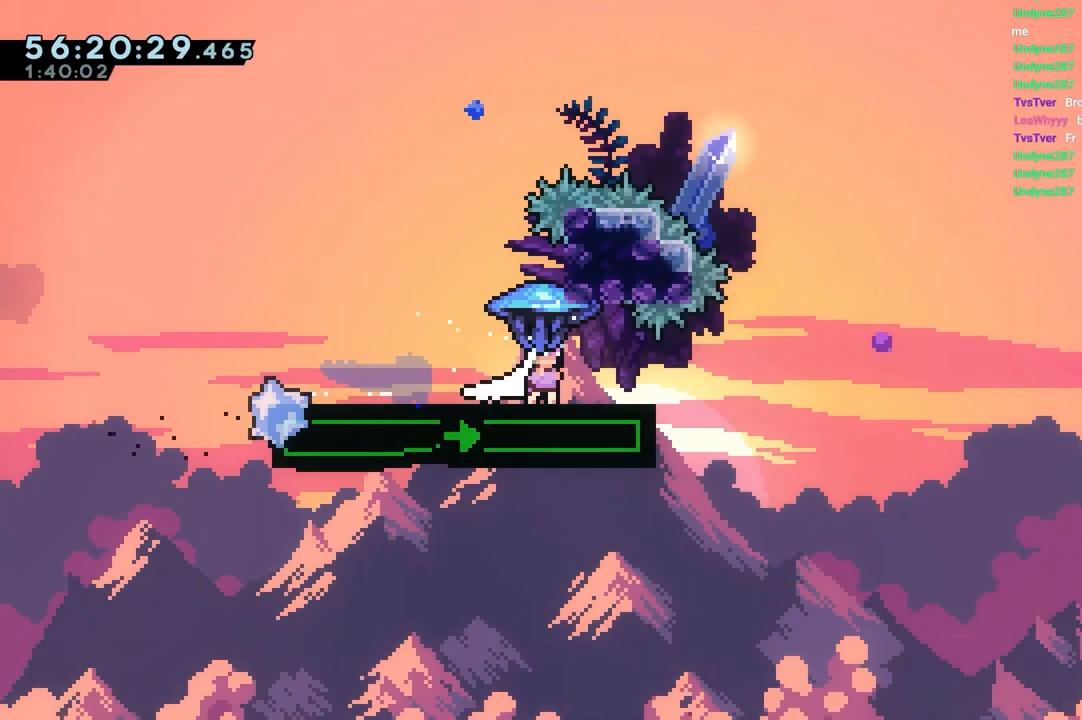
{"keys": ["grab", "jump", "right", "up"], "events": [[100, "jump", "down"]]}
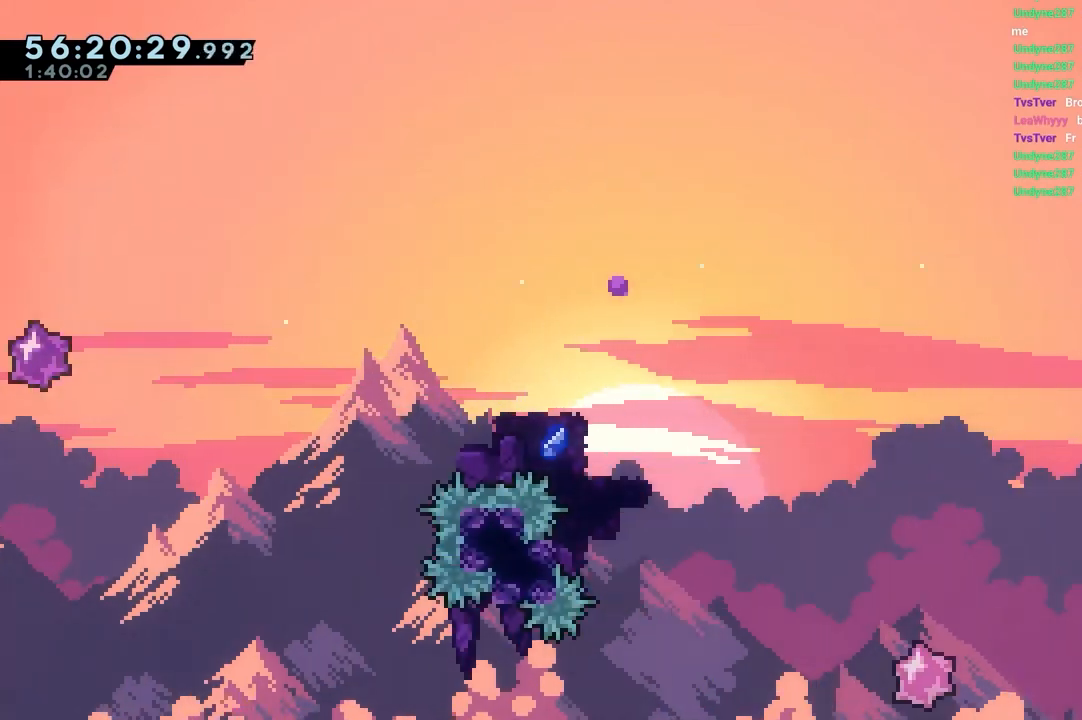
{"keys": ["grab", "jump", "right", "up"], "events": []}
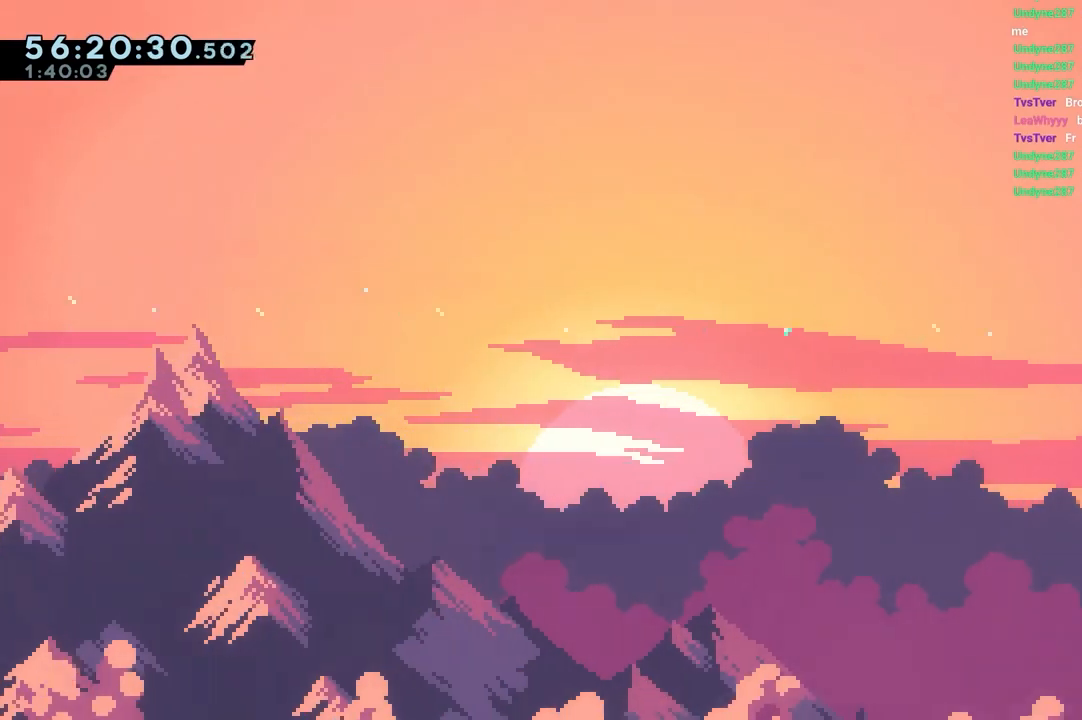
{"keys": ["grab", "jump", "right", "up"], "events": []}
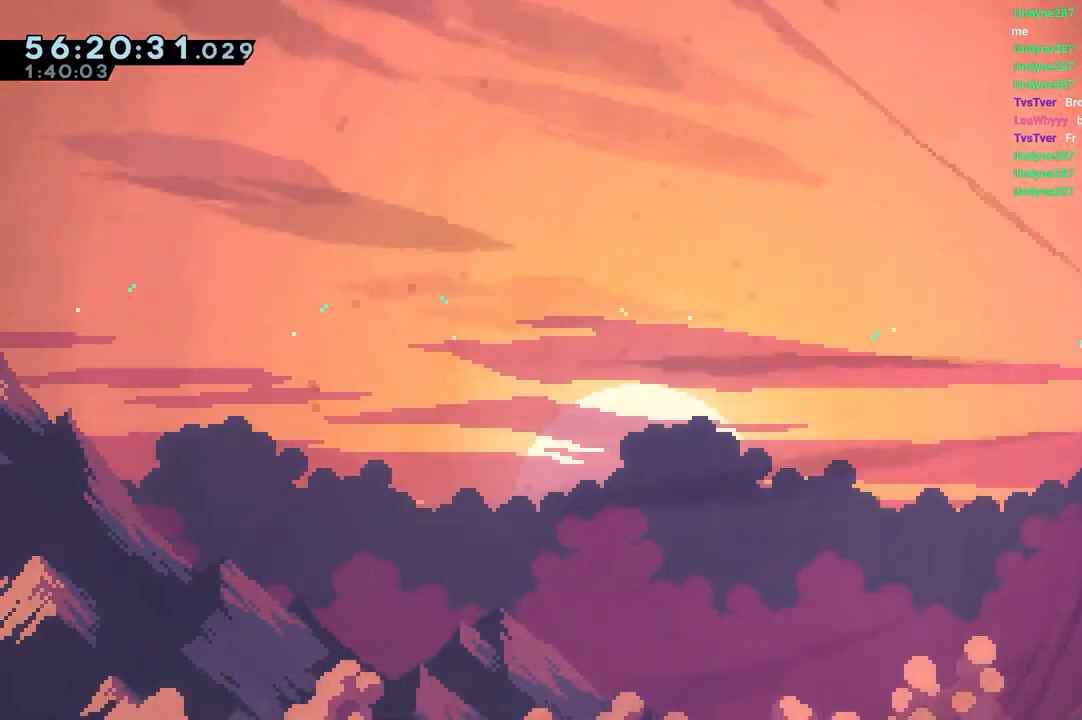
{"keys": ["grab", "jump", "right", "up"], "events": []}
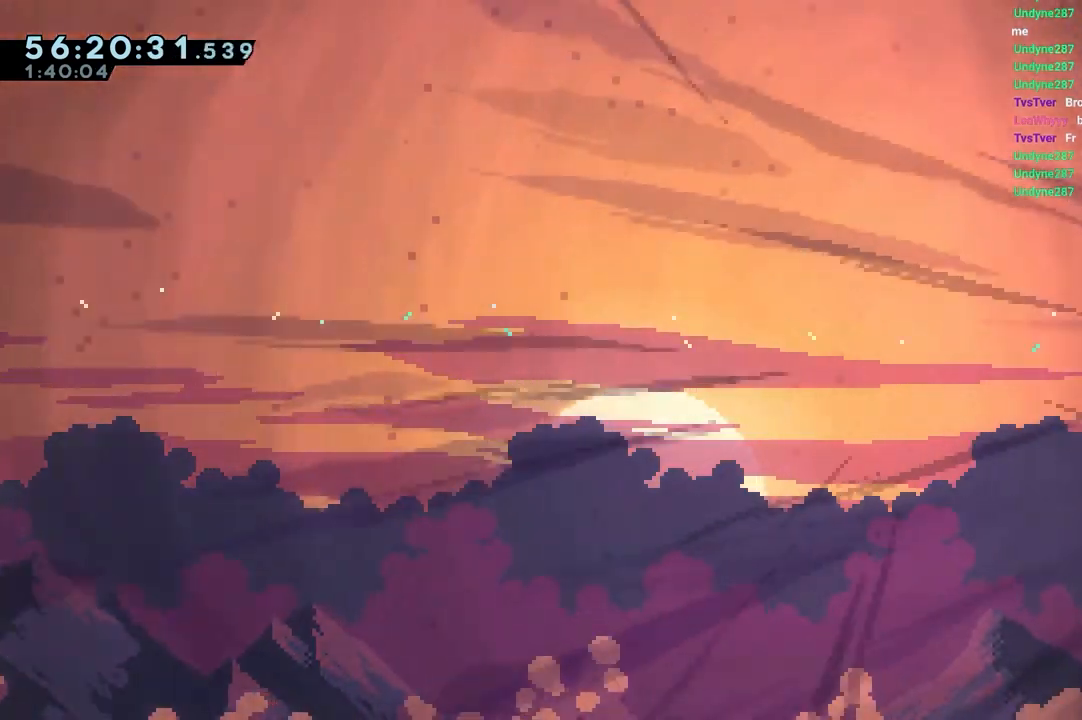
{"keys": ["grab", "jump", "right", "up"], "events": []}
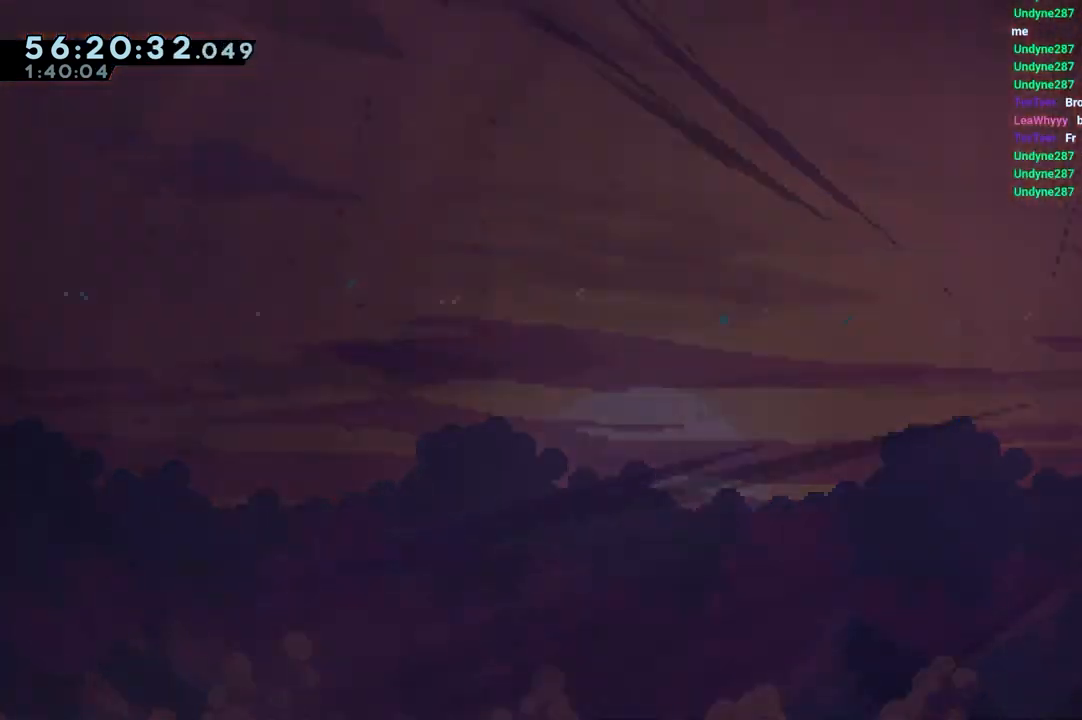
{"keys": ["grab", "jump", "right", "up"], "events": []}
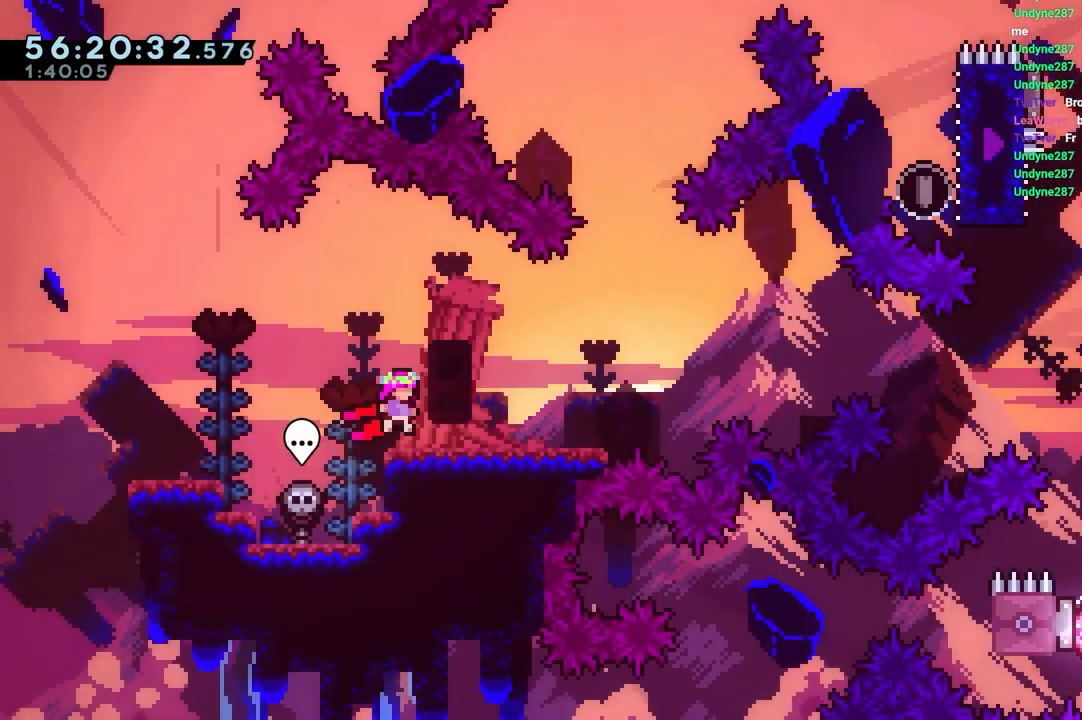
{"keys": [], "events": [[317, "grab", "up"], [317, "jump", "up"], [317, "right", "up"], [317, "up", "up"]]}
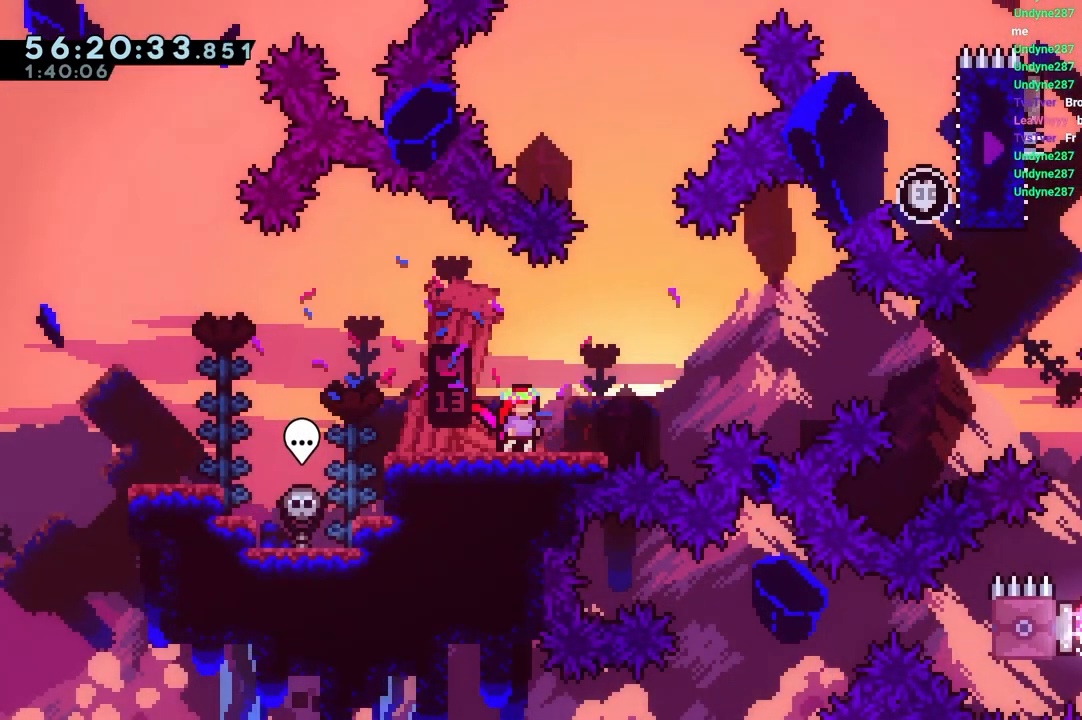
{"keys": [], "events": []}
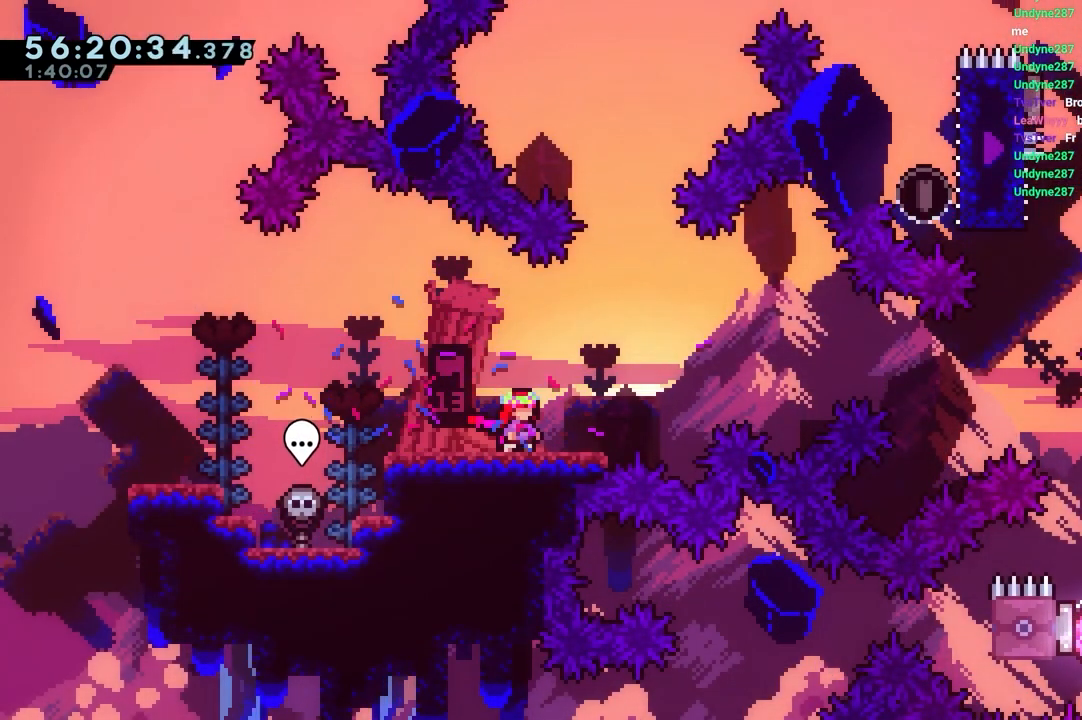
{"keys": [], "events": []}